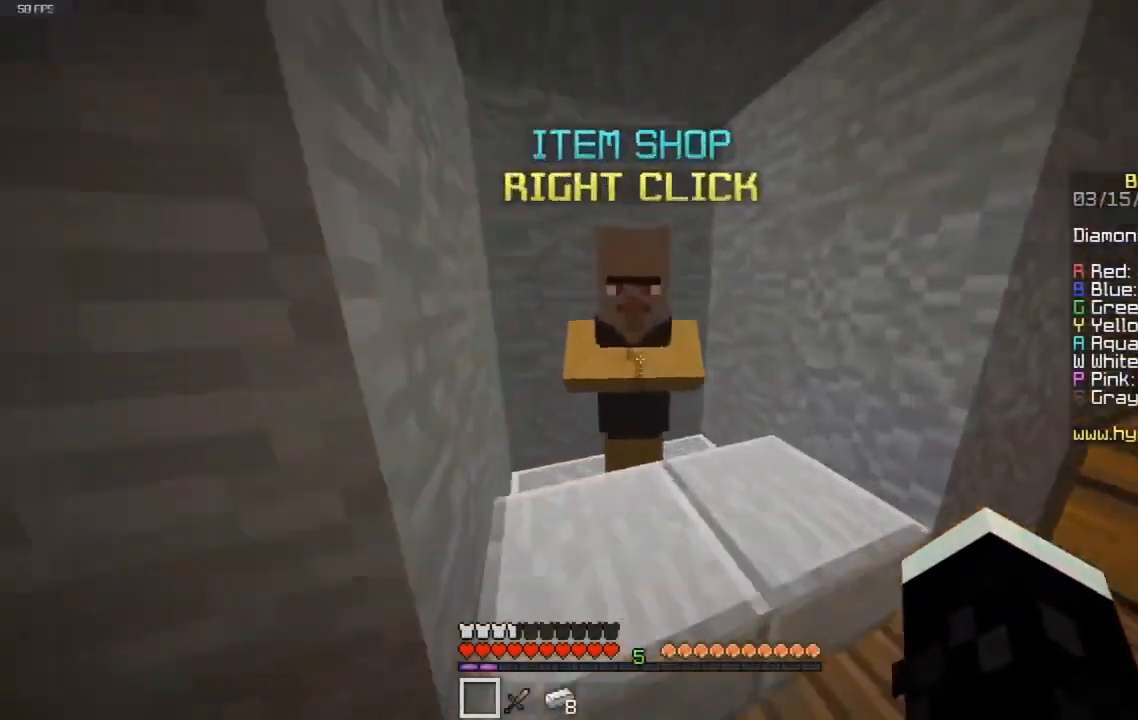
Gameplay with keyboard and mouse; each line is a JSON object with the keys and mouse buttons held at the frame after it. "events" lists presses ("down") and releases ("up") of "a", "d", "s", "space", "w", "mouse_left" and "mouse_right" between this image and that frame as [ms after this image, input, new state], when the widget could be followed in between. "mouse_left", "mouse_right" = the "left", "right" buttons of the "mouse" list. No other keys are recorded. Fast repeated clicks can show as one long hold. Mouse movement is not recorded.
{"keys": [], "mouse": [], "events": [[167, "mouse_right", "up"]]}
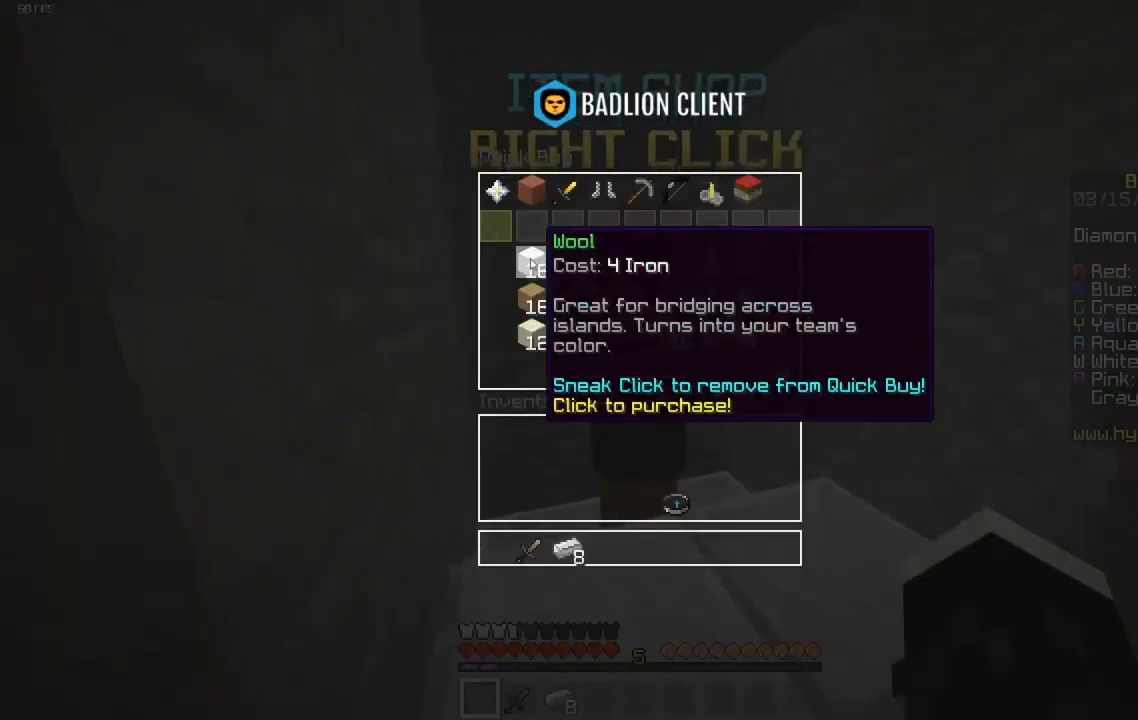
{"keys": [], "mouse": ["left"], "events": [[467, "mouse_left", "down"]]}
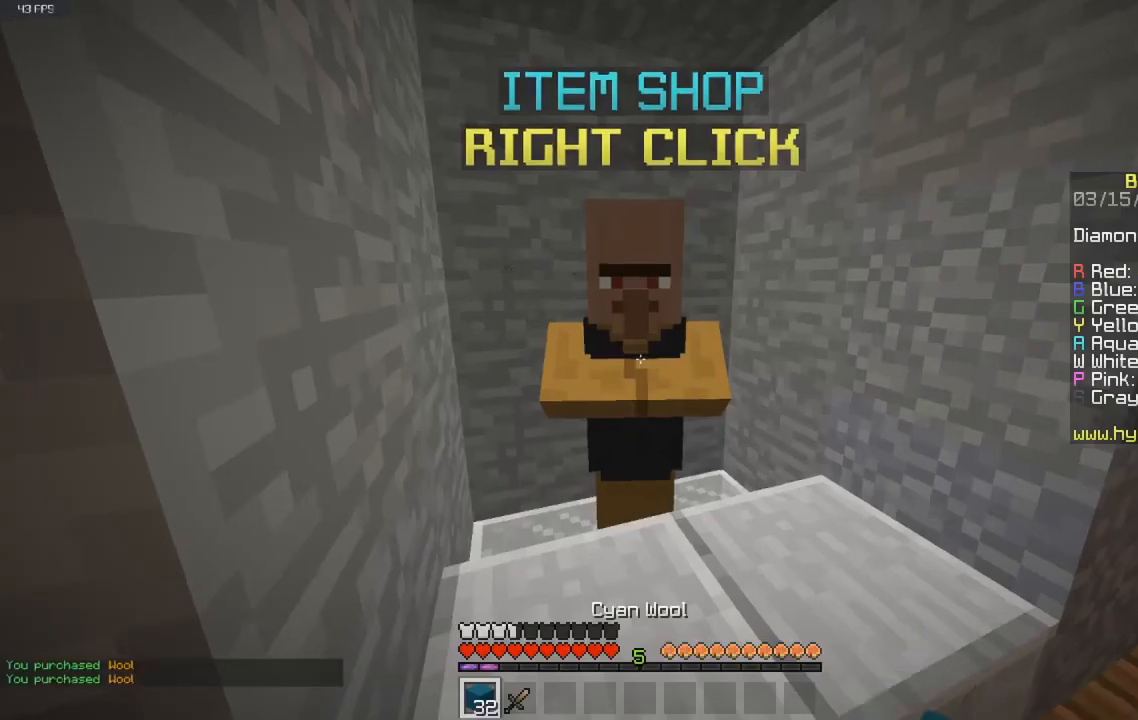
{"keys": ["space", "w"], "mouse": ["left"], "events": [[67, "w", "down"], [100, "mouse_left", "up"], [200, "mouse_left", "down"], [367, "space", "down"], [433, "mouse_left", "up"], [500, "mouse_left", "down"]]}
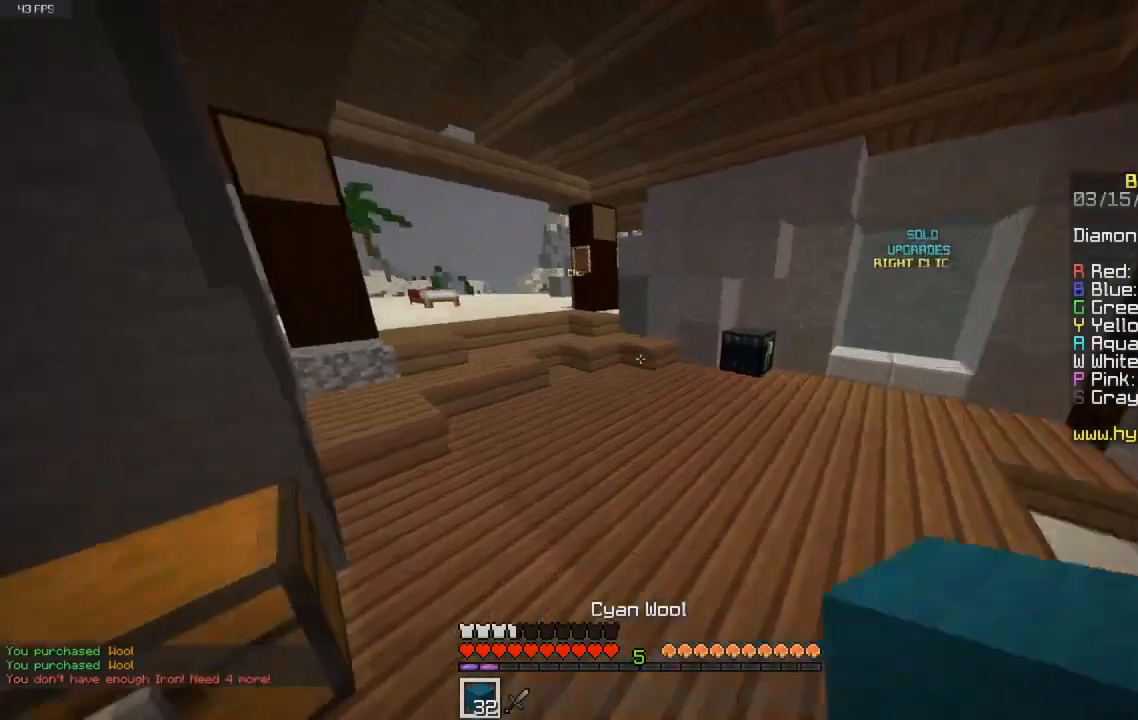
{"keys": ["space", "w"], "mouse": ["left"], "events": [[367, "mouse_left", "up"], [467, "mouse_left", "down"]]}